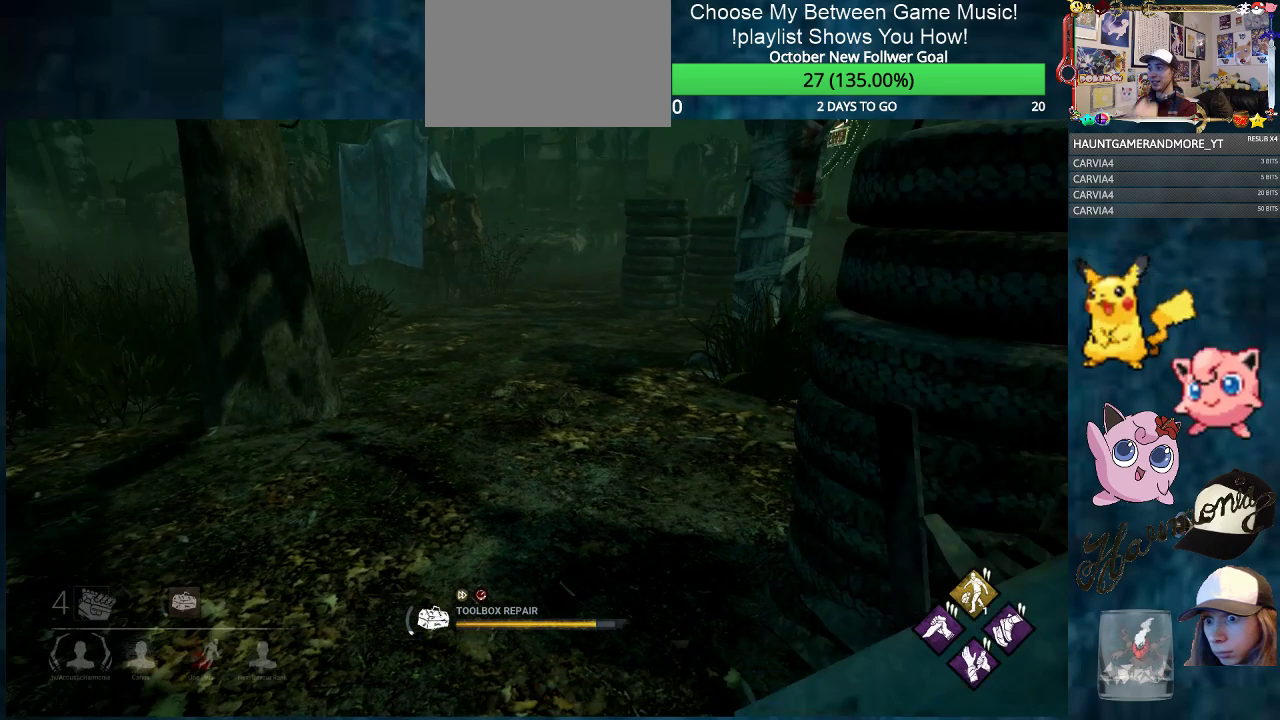
Gameplay with keyboard and mouse; each line is a JSON object with the keys and mouse buttons held at the frame after it. "events" lists presses ("down") and releases ("up") of "1", "2", "3", "4", "5", "a", "alt", "c", "caps_lock", "ctrl", "d", "e", "f", "g", "q", "r", "s", "shift", "space", "t", "tab", "v", "w", "x", "z", "mouse_left", "mouse_wheel" and "mouse_right" between this image and that frame as [ms after this image, input, new state], when the widget could be followed in between. "mouse_left", "mouse_wheel", "mouse_right" = the "left", "wheel", "right" buttons of the "mouse" list. No other keys are recorded. "wheel" means that the mouse wheel is clicked or scrolled. "mouse_move" is the direction in which the mouse moves at that frame (one of eight, or "still"), when it could be read.
{"keys": [], "mouse": ["right"], "mouse_move": "still", "events": []}
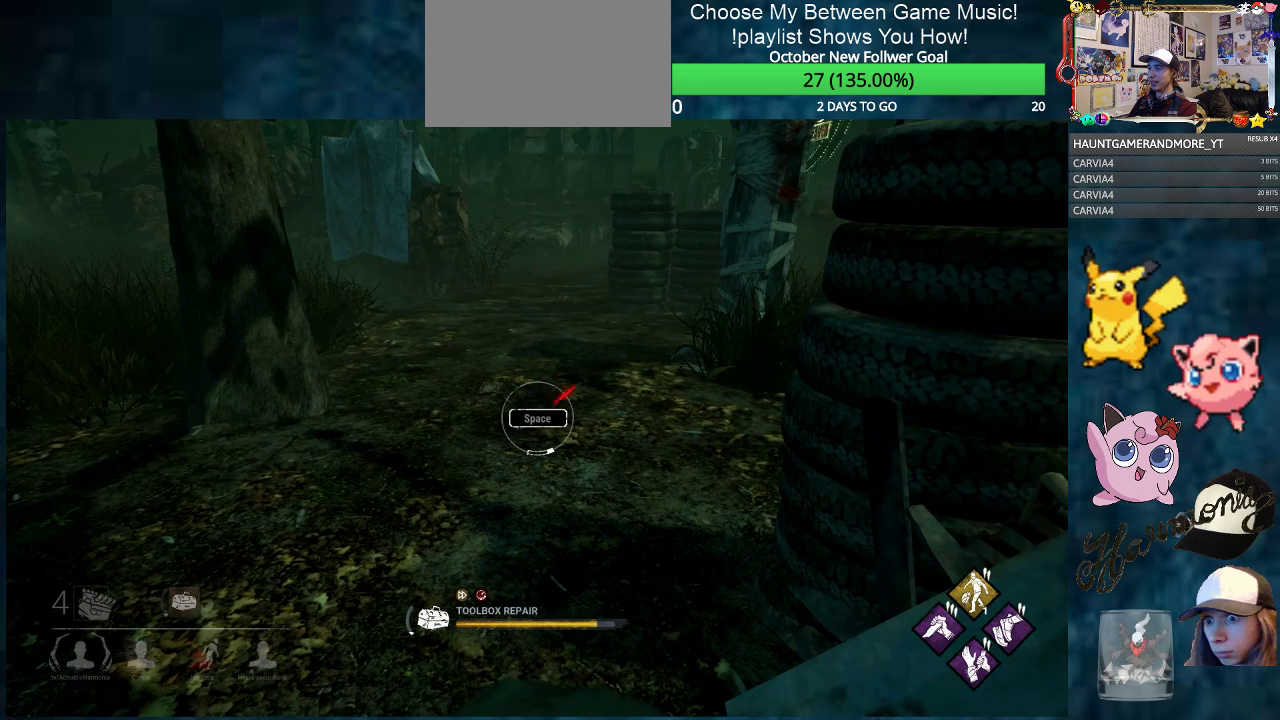
{"keys": [], "mouse": ["right"], "mouse_move": "still", "events": [[300, "space", "down"], [384, "space", "up"]]}
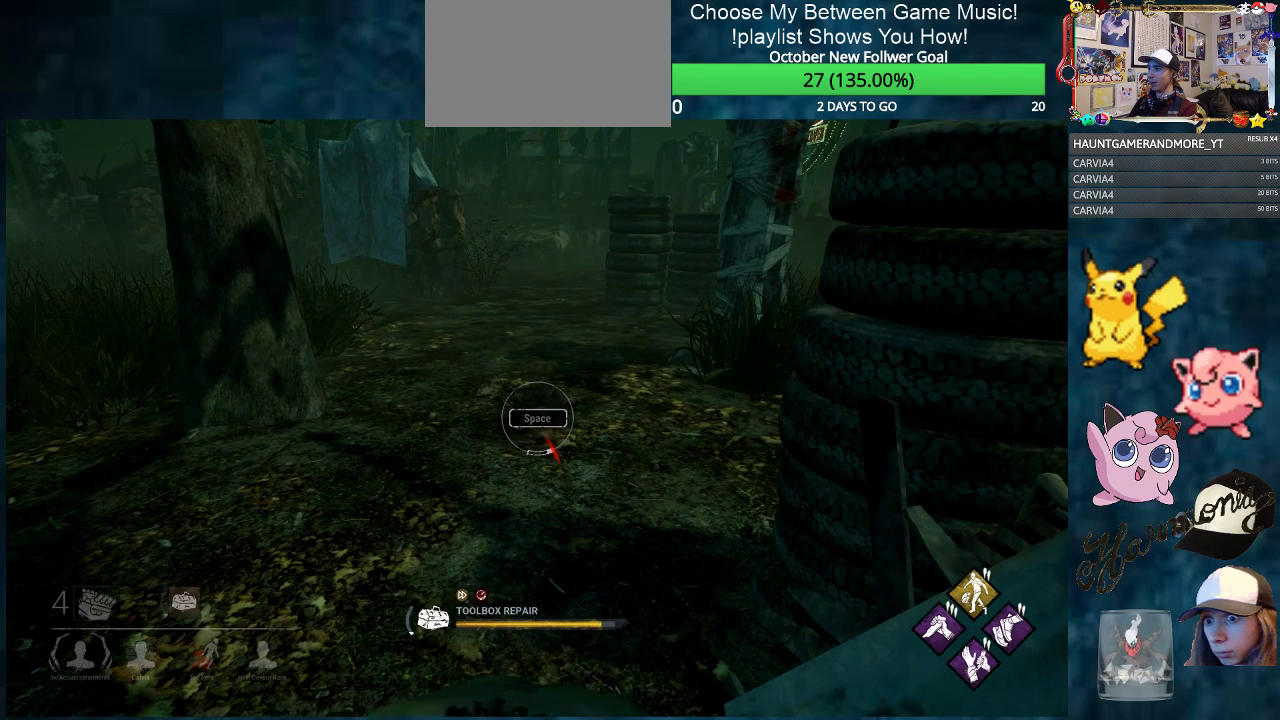
{"keys": [], "mouse": ["right"], "mouse_move": "still", "events": []}
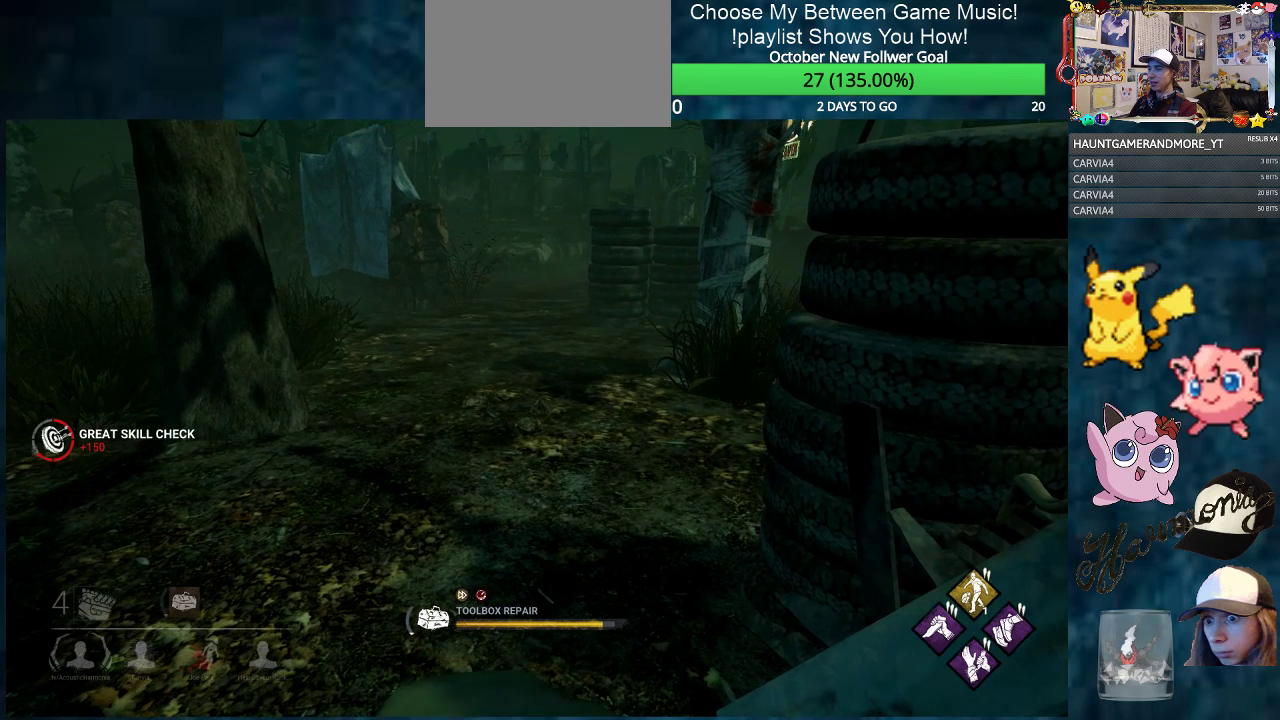
{"keys": [], "mouse": ["right"], "mouse_move": "still", "events": []}
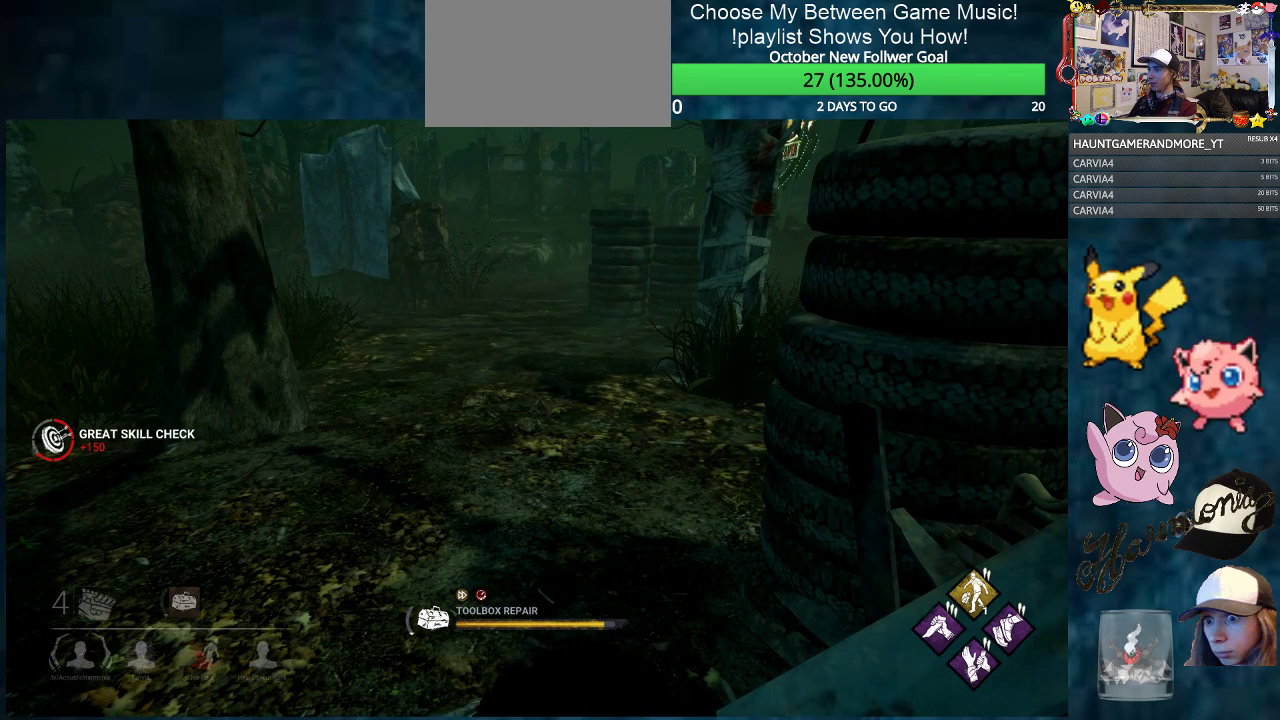
{"keys": [], "mouse": ["right"], "mouse_move": "still", "events": []}
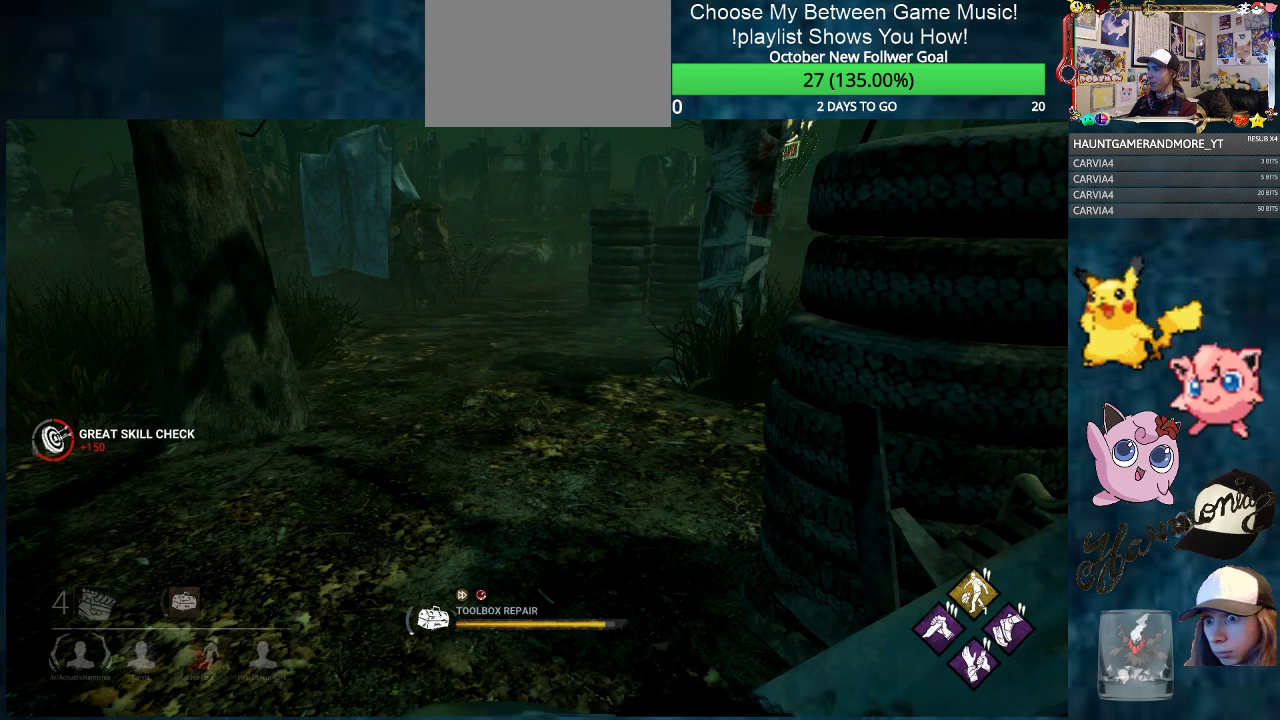
{"keys": [], "mouse": ["right"], "mouse_move": "still", "events": []}
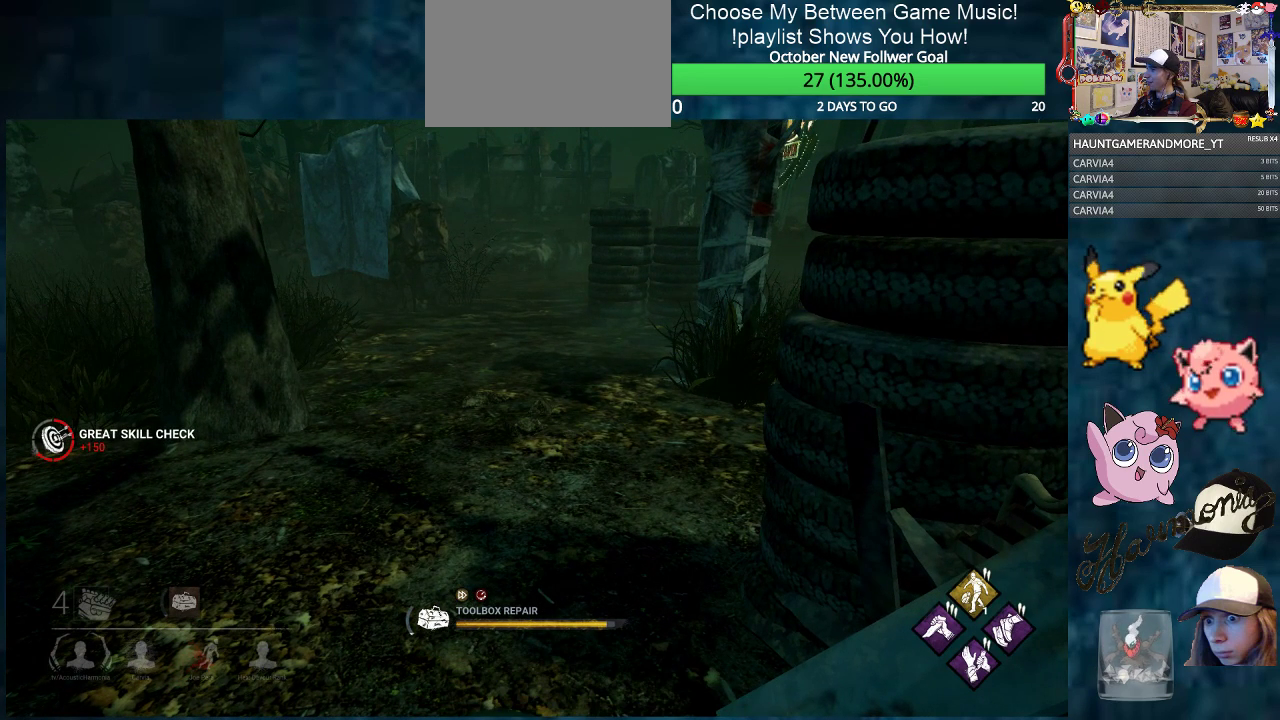
{"keys": [], "mouse": ["right"], "mouse_move": "still", "events": []}
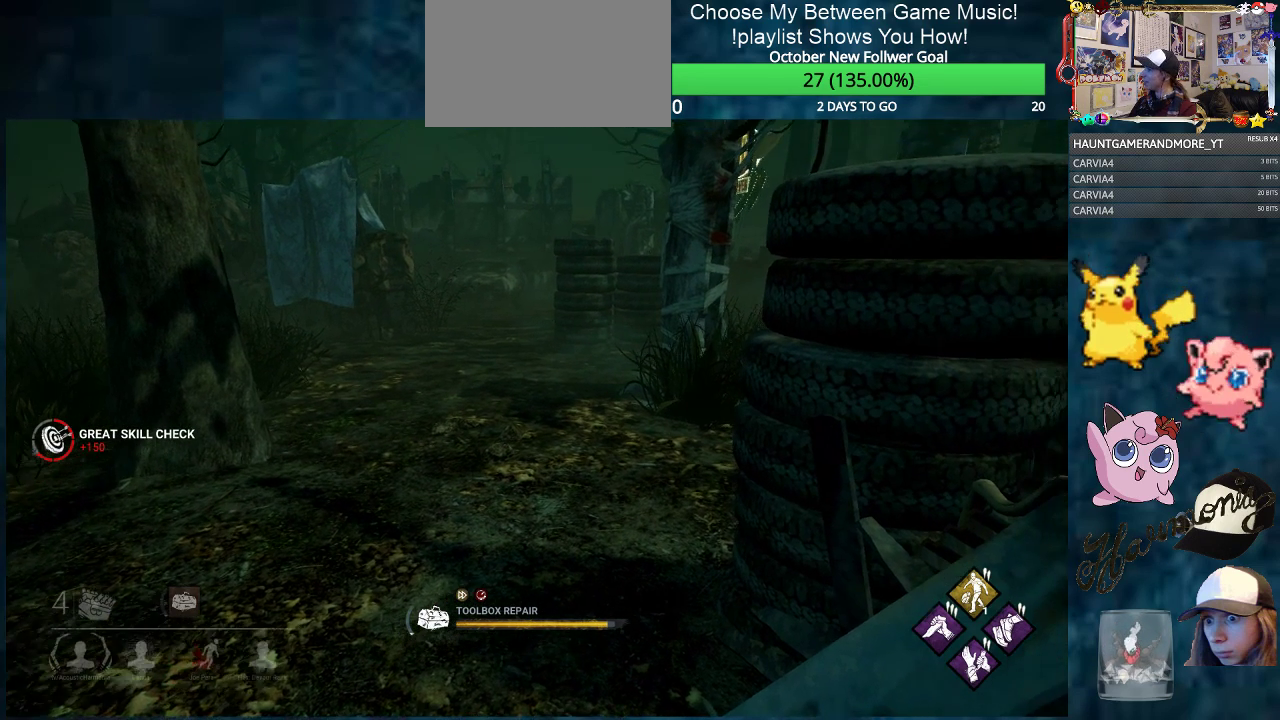
{"keys": [], "mouse": ["right"], "mouse_move": "down-left", "events": []}
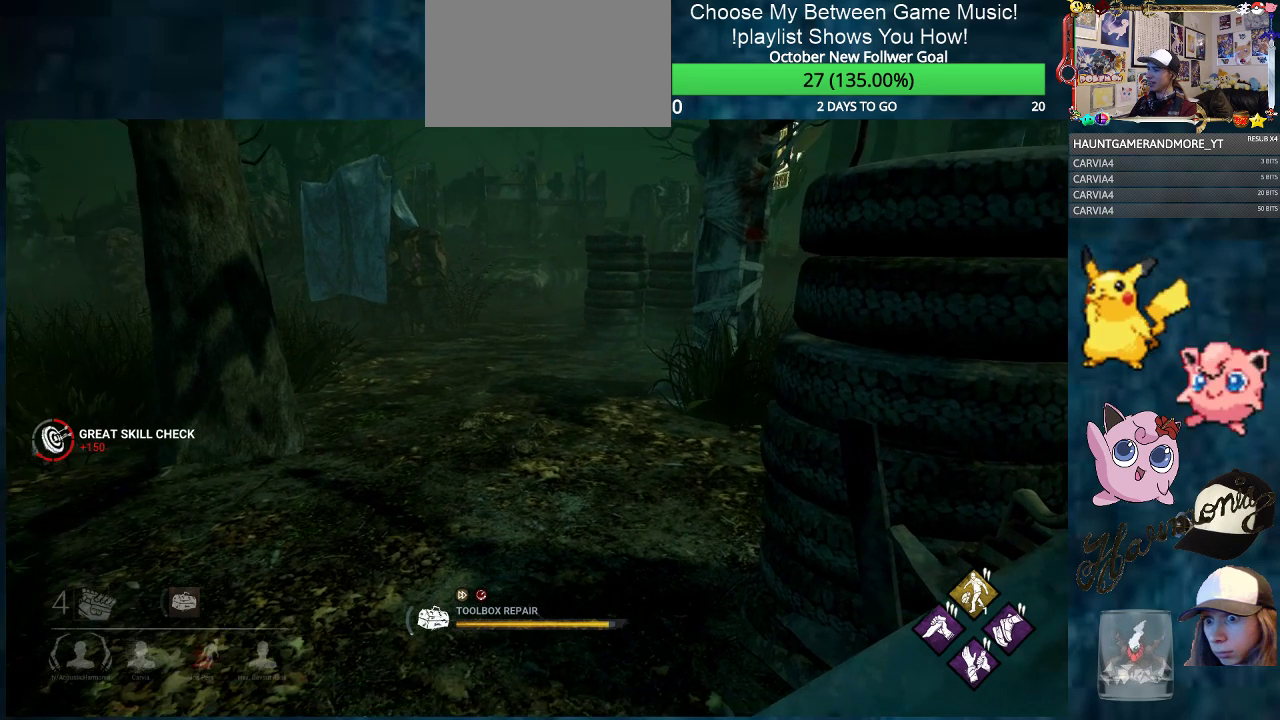
{"keys": [], "mouse": ["right"], "mouse_move": "still", "events": []}
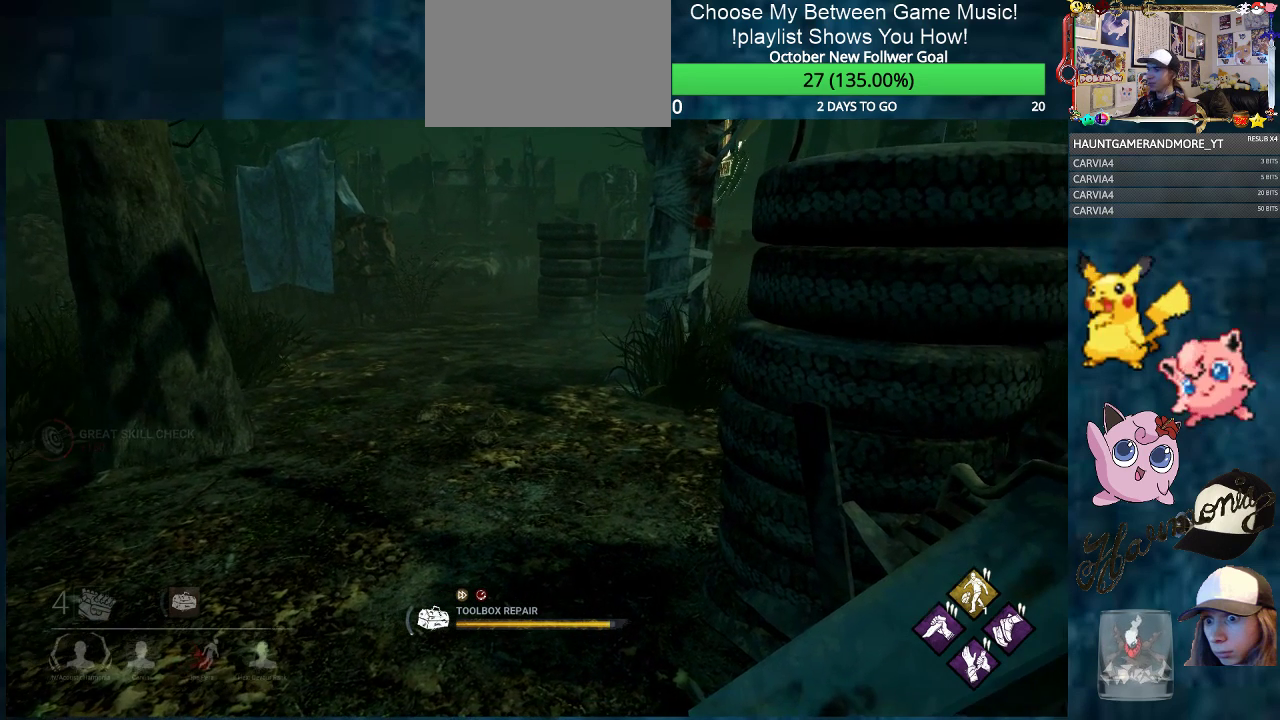
{"keys": [], "mouse": ["right"], "mouse_move": "still", "events": []}
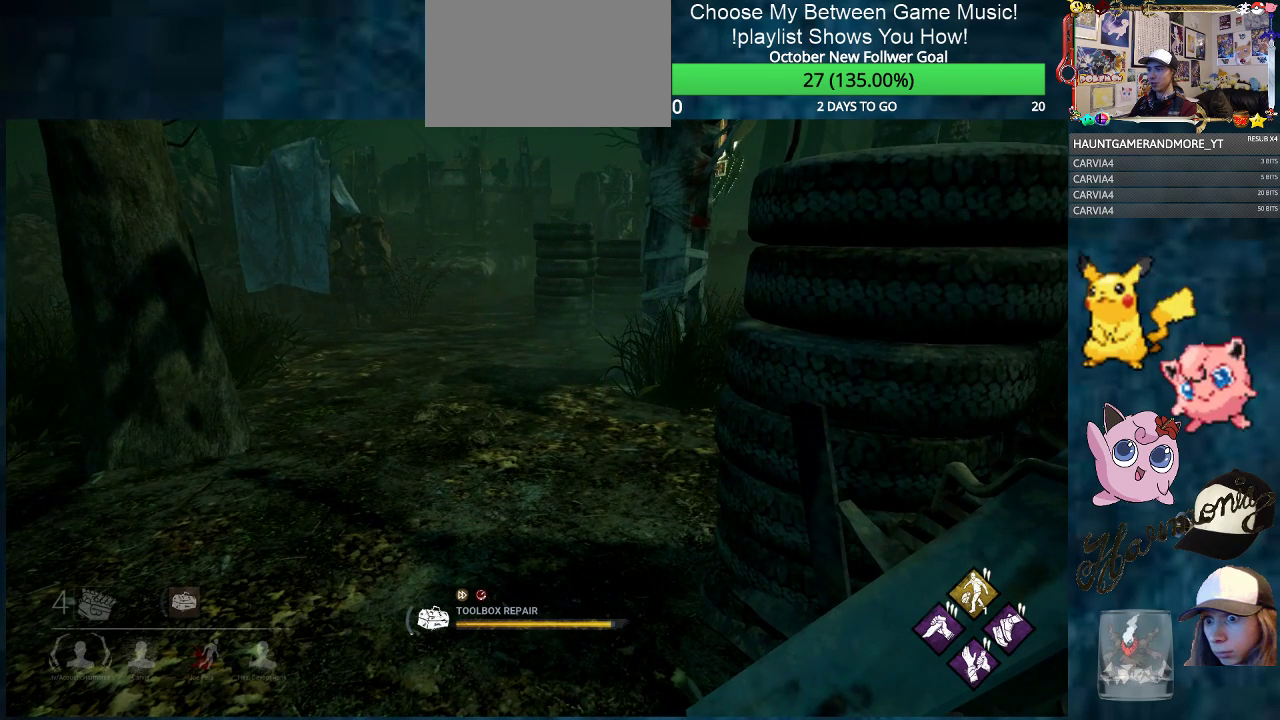
{"keys": [], "mouse": ["right"], "mouse_move": "still", "events": []}
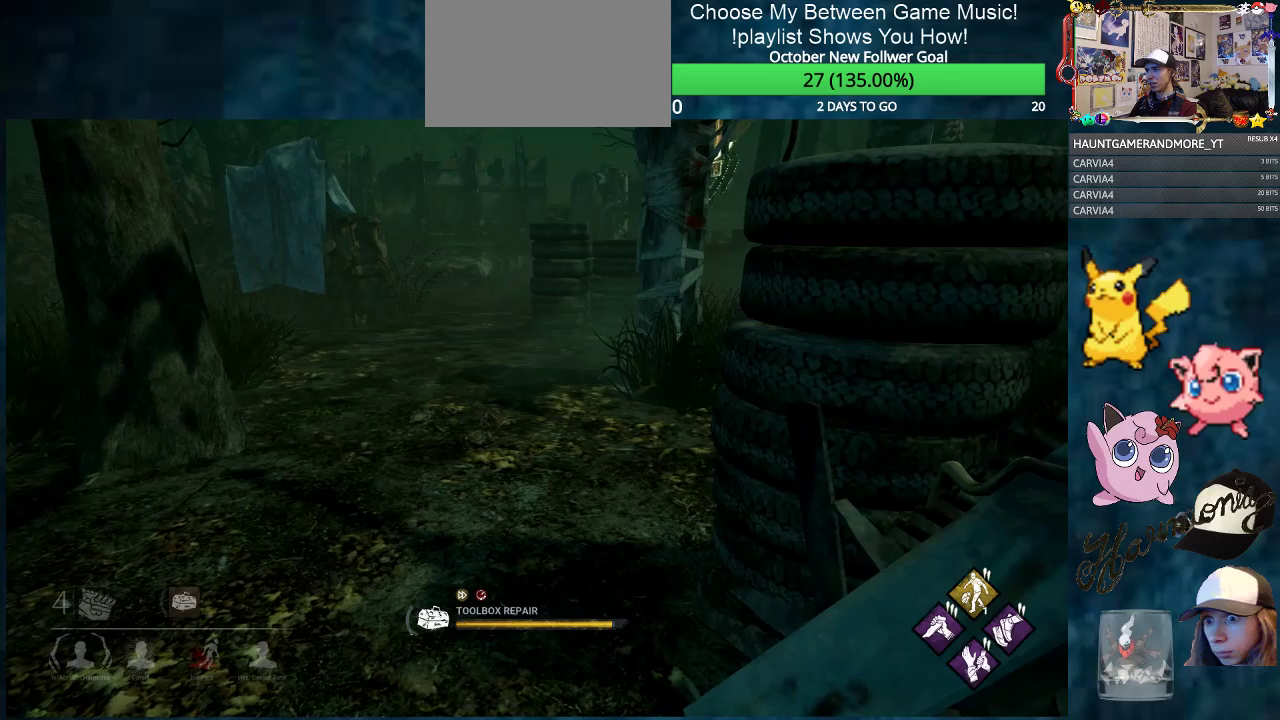
{"keys": [], "mouse": ["right"], "mouse_move": "still", "events": []}
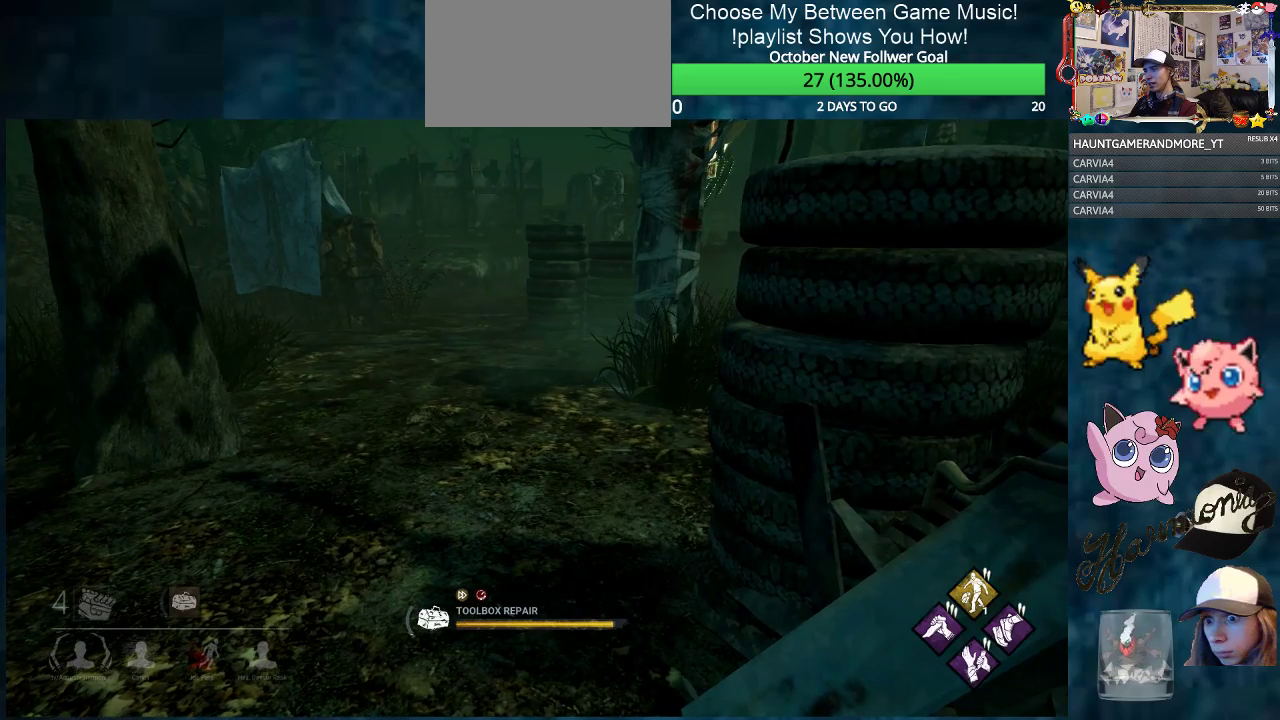
{"keys": ["w"], "mouse": ["right"], "mouse_move": "still", "events": [[34, "w", "down"]]}
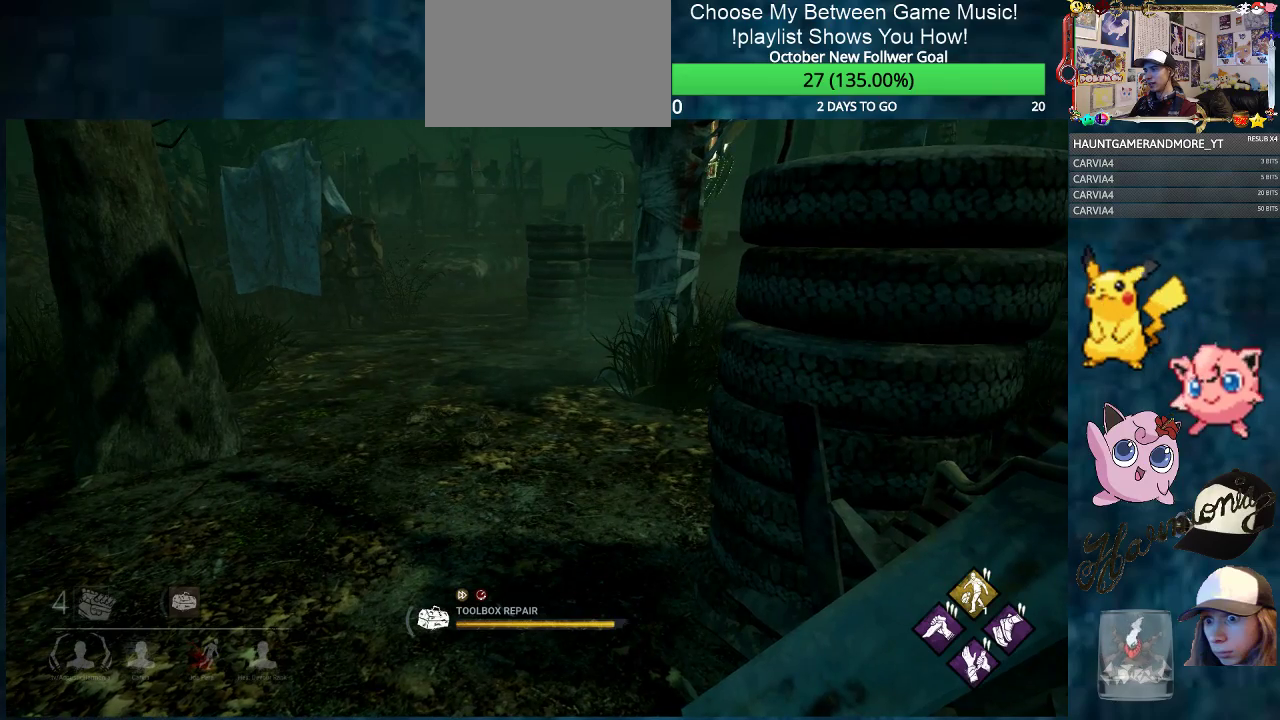
{"keys": ["shift", "w"], "mouse": ["right"], "mouse_move": "still", "events": [[467, "shift", "down"]]}
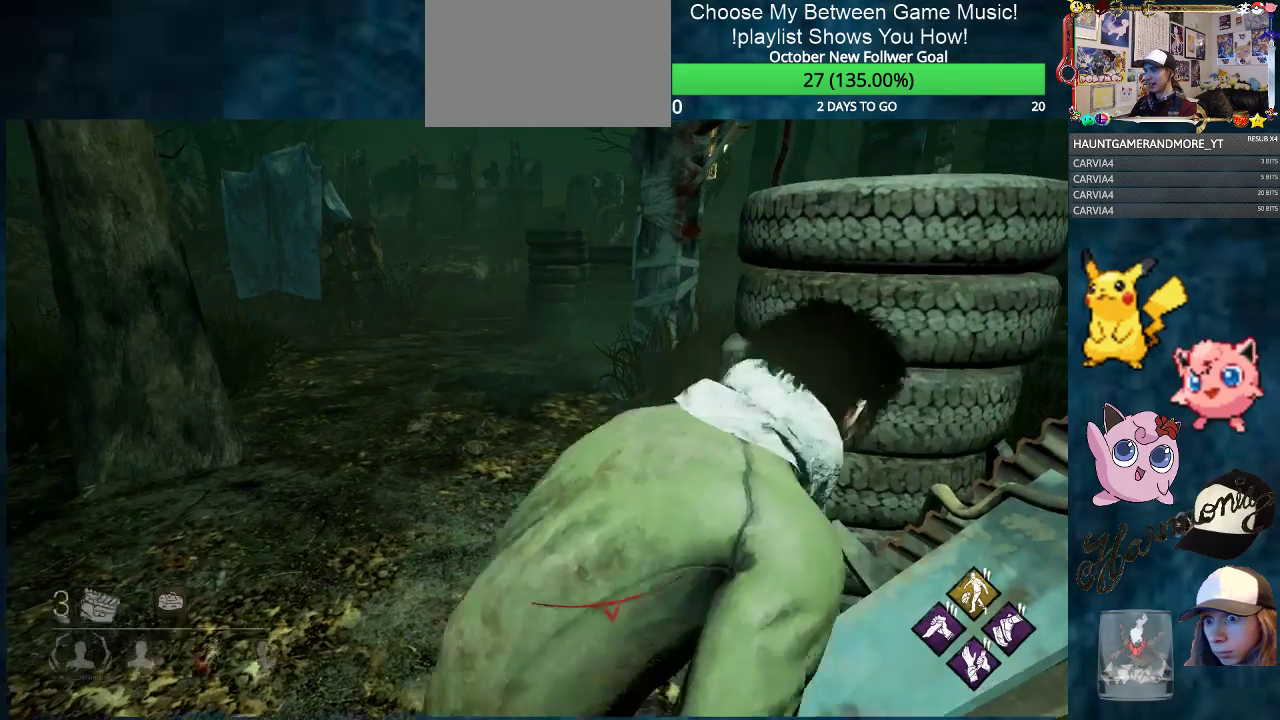
{"keys": ["shift", "w"], "mouse": [], "mouse_move": "right", "events": [[67, "mouse_right", "up"]]}
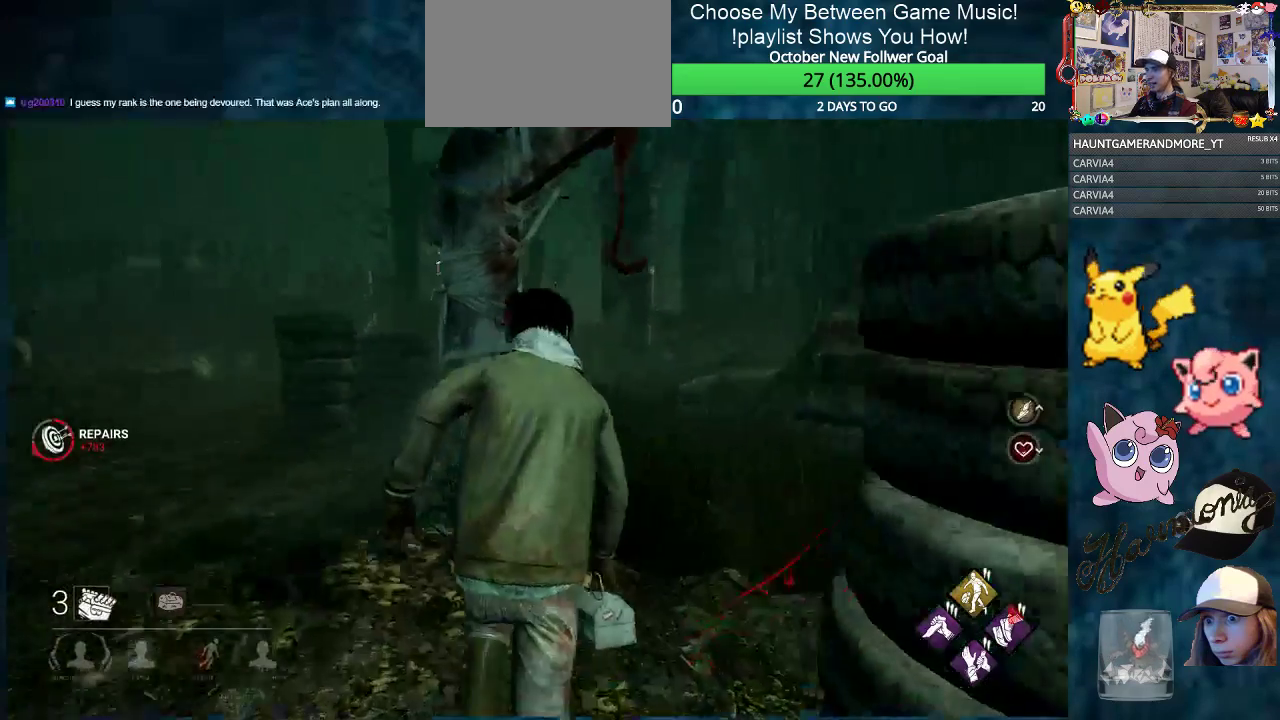
{"keys": ["shift", "w"], "mouse": [], "mouse_move": "right", "events": []}
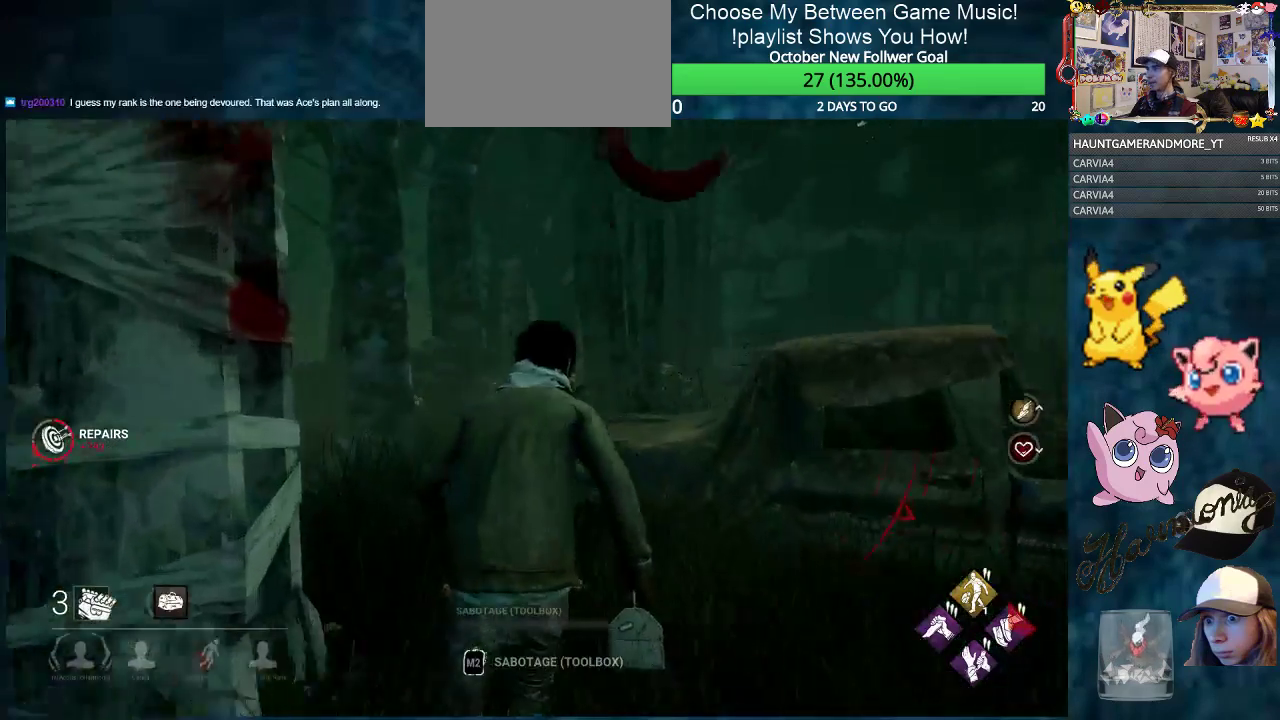
{"keys": ["shift", "w"], "mouse": [], "mouse_move": "right", "events": [[217, "a", "down"], [350, "a", "up"]]}
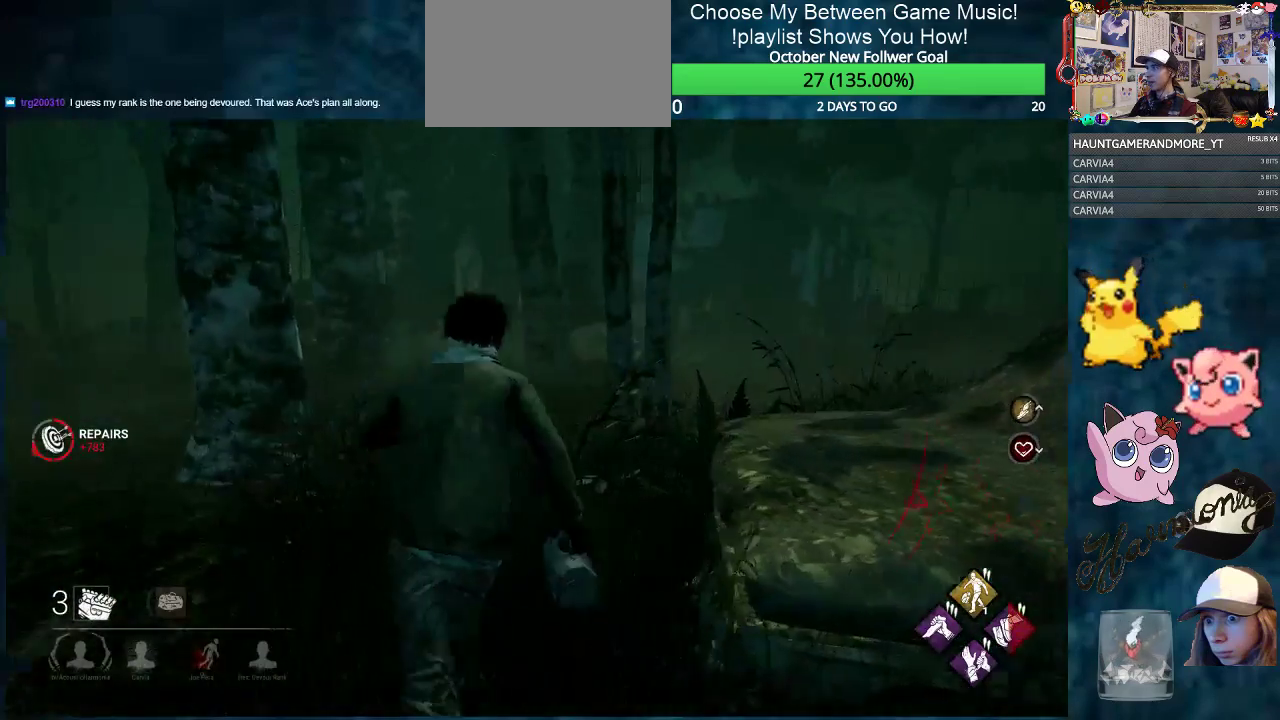
{"keys": ["shift", "w"], "mouse": [], "mouse_move": "still", "events": [[234, "d", "down"], [367, "d", "up"]]}
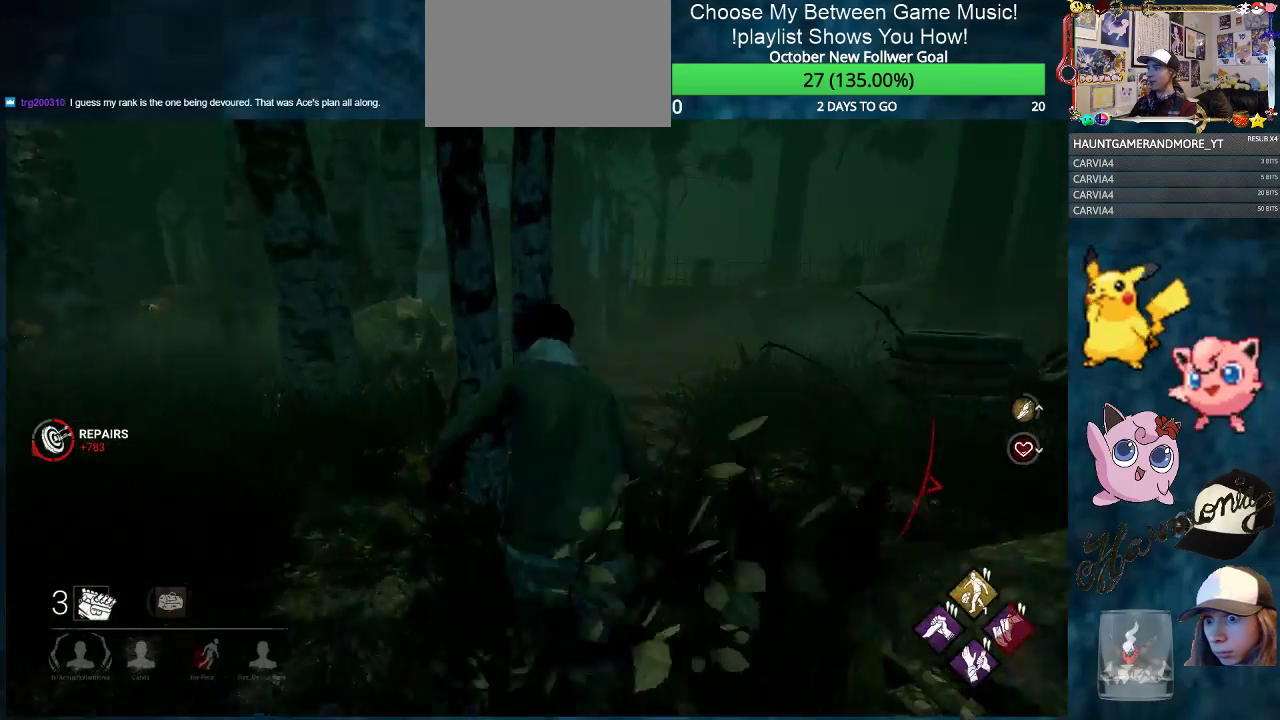
{"keys": ["shift", "w"], "mouse": [], "mouse_move": "still", "events": [[50, "d", "down"], [333, "d", "up"]]}
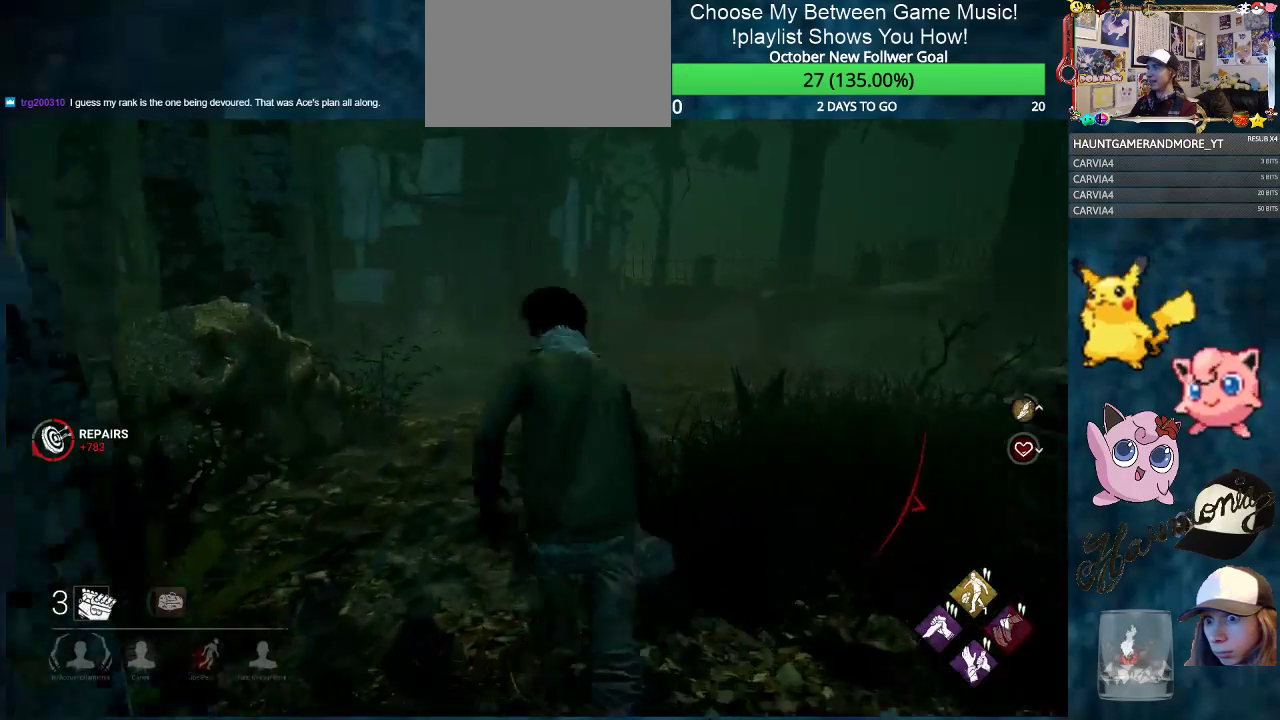
{"keys": ["shift", "w"], "mouse": [], "mouse_move": "left", "events": []}
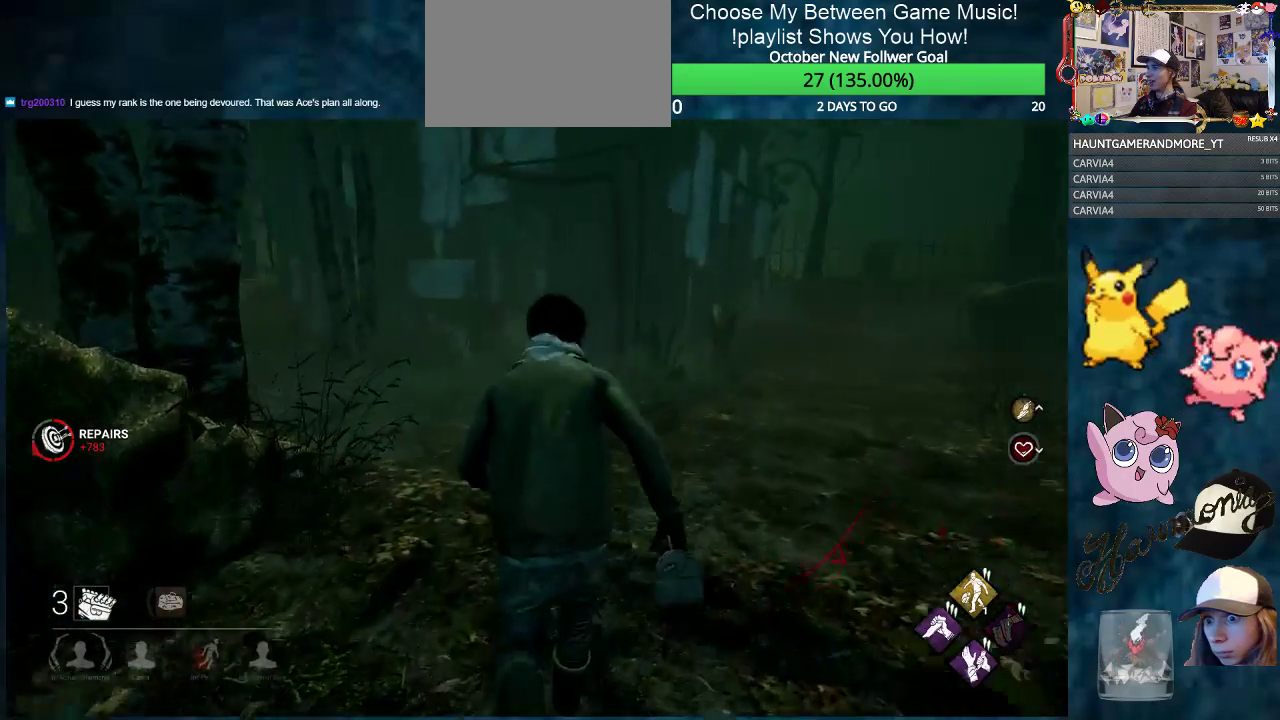
{"keys": ["a", "shift", "w"], "mouse": [], "mouse_move": "still", "events": [[367, "a", "down"]]}
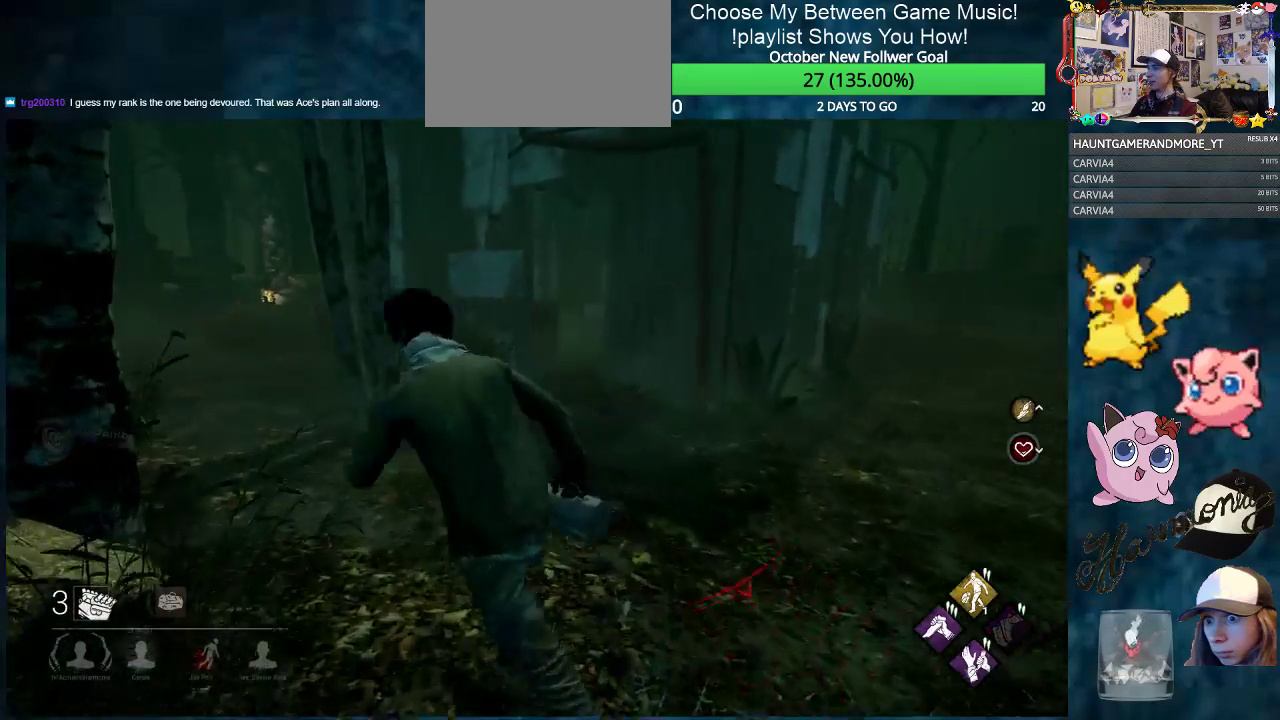
{"keys": ["shift", "w"], "mouse": [], "mouse_move": "still", "events": [[100, "a", "up"]]}
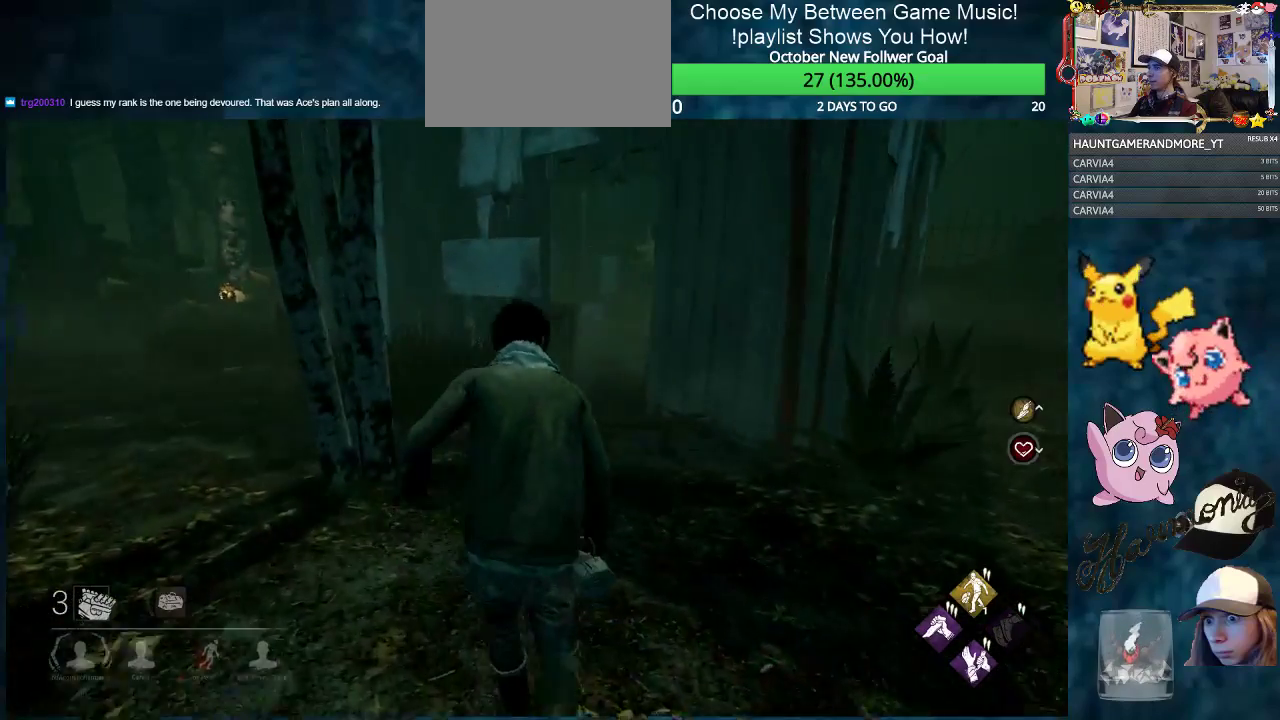
{"keys": ["a", "shift", "w"], "mouse": [], "mouse_move": "still", "events": [[400, "a", "down"]]}
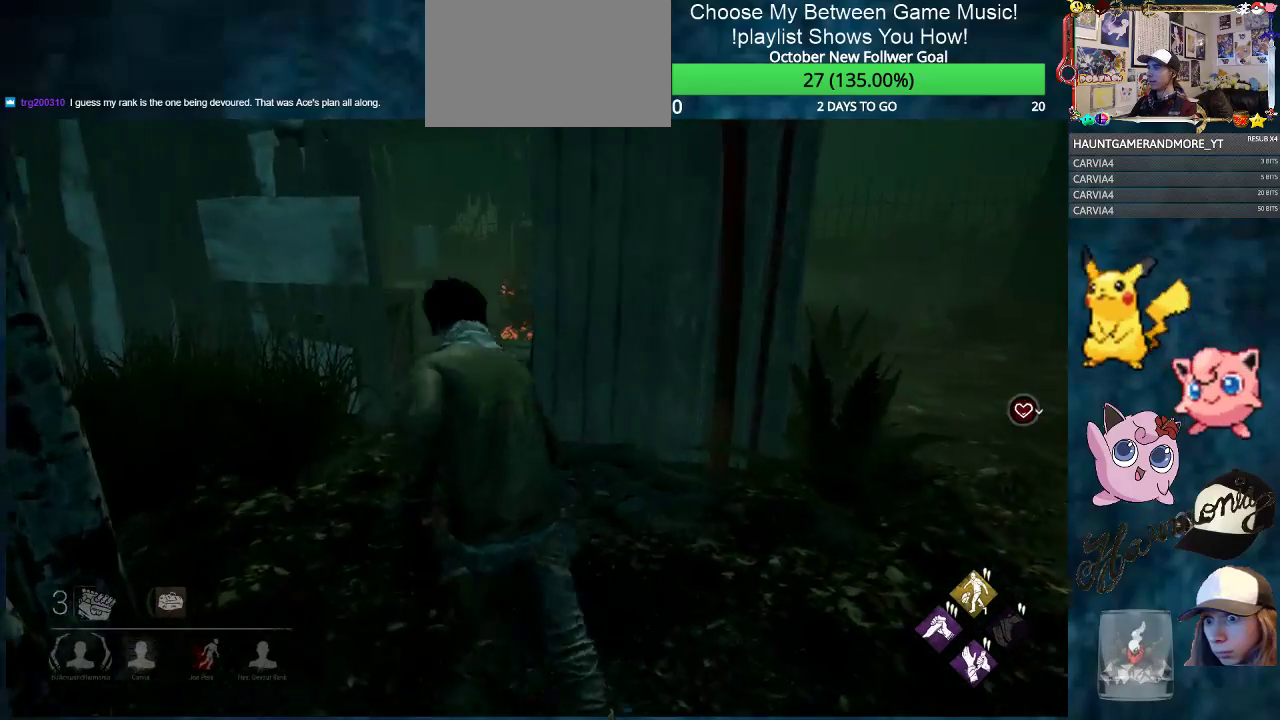
{"keys": ["shift", "w"], "mouse": [], "mouse_move": "still", "events": [[417, "a", "up"]]}
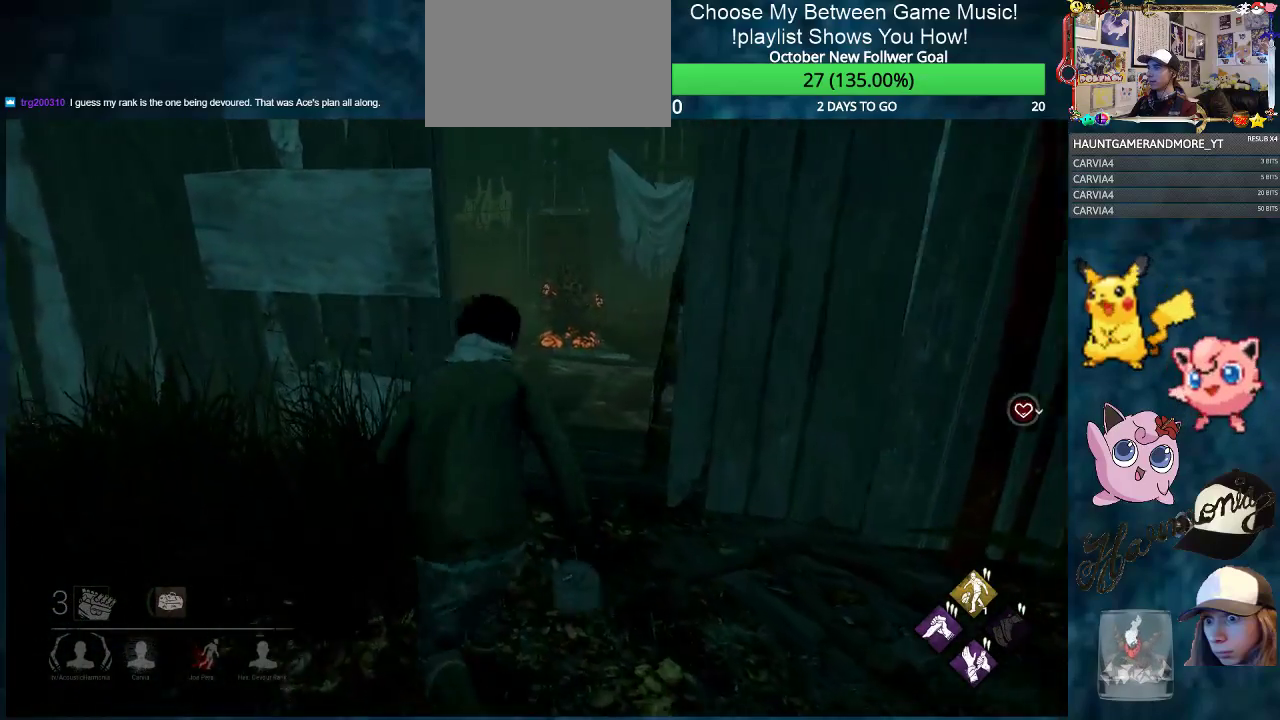
{"keys": ["a", "shift", "w"], "mouse": [], "mouse_move": "left", "events": [[50, "a", "down"]]}
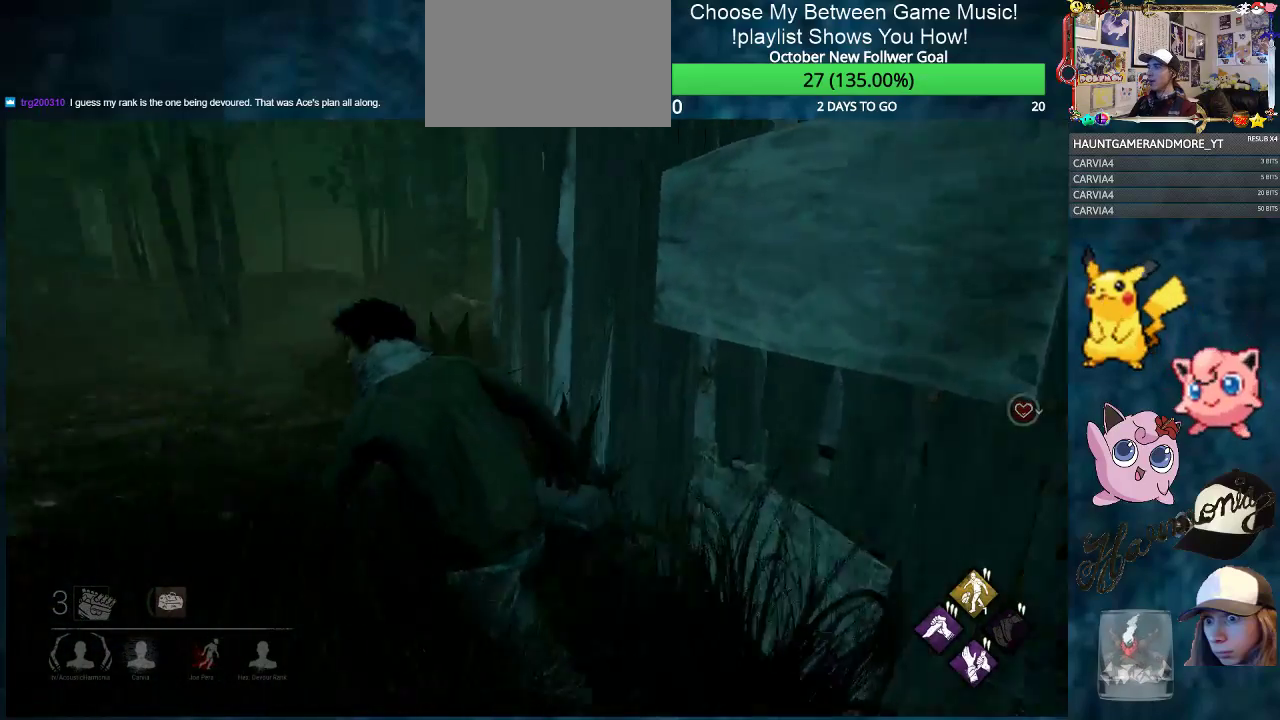
{"keys": ["shift", "w"], "mouse": [], "mouse_move": "still", "events": [[17, "a", "up"], [301, "a", "down"], [401, "a", "up"]]}
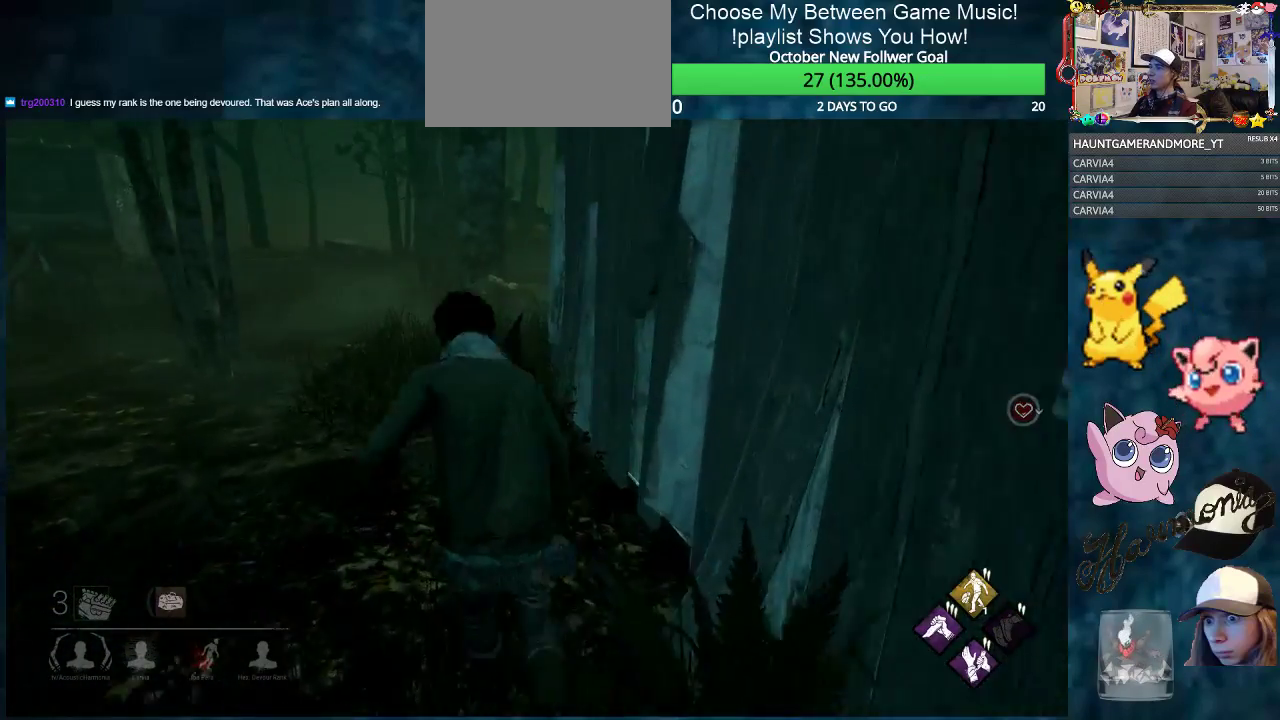
{"keys": ["shift", "w"], "mouse": [], "mouse_move": "still", "events": []}
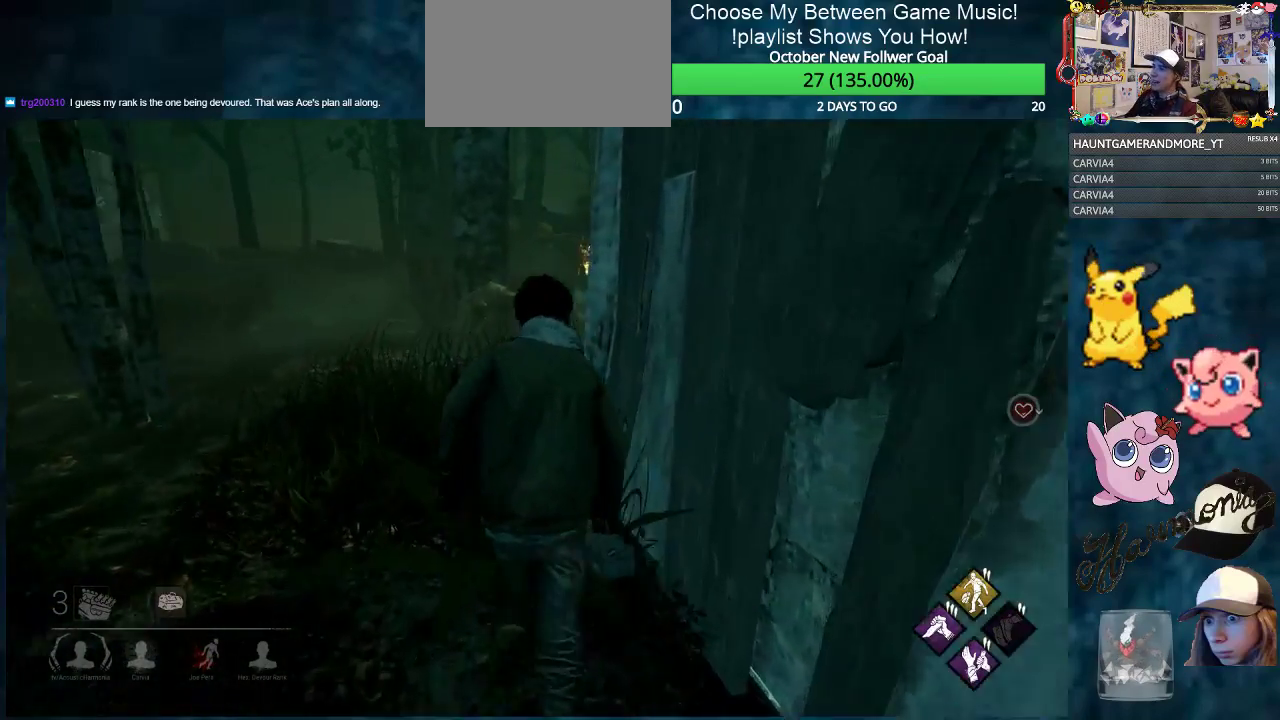
{"keys": ["shift", "w"], "mouse": [], "mouse_move": "still", "events": []}
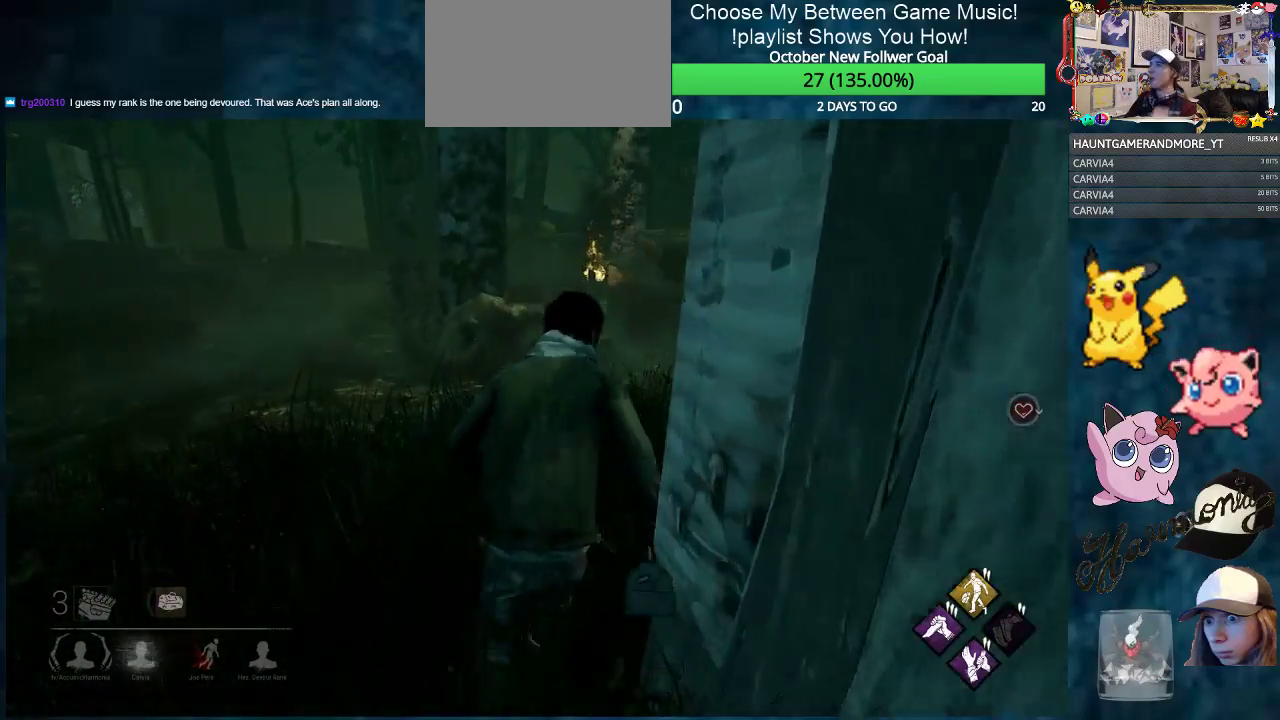
{"keys": ["d", "shift", "w"], "mouse": [], "mouse_move": "still", "events": [[167, "d", "down"]]}